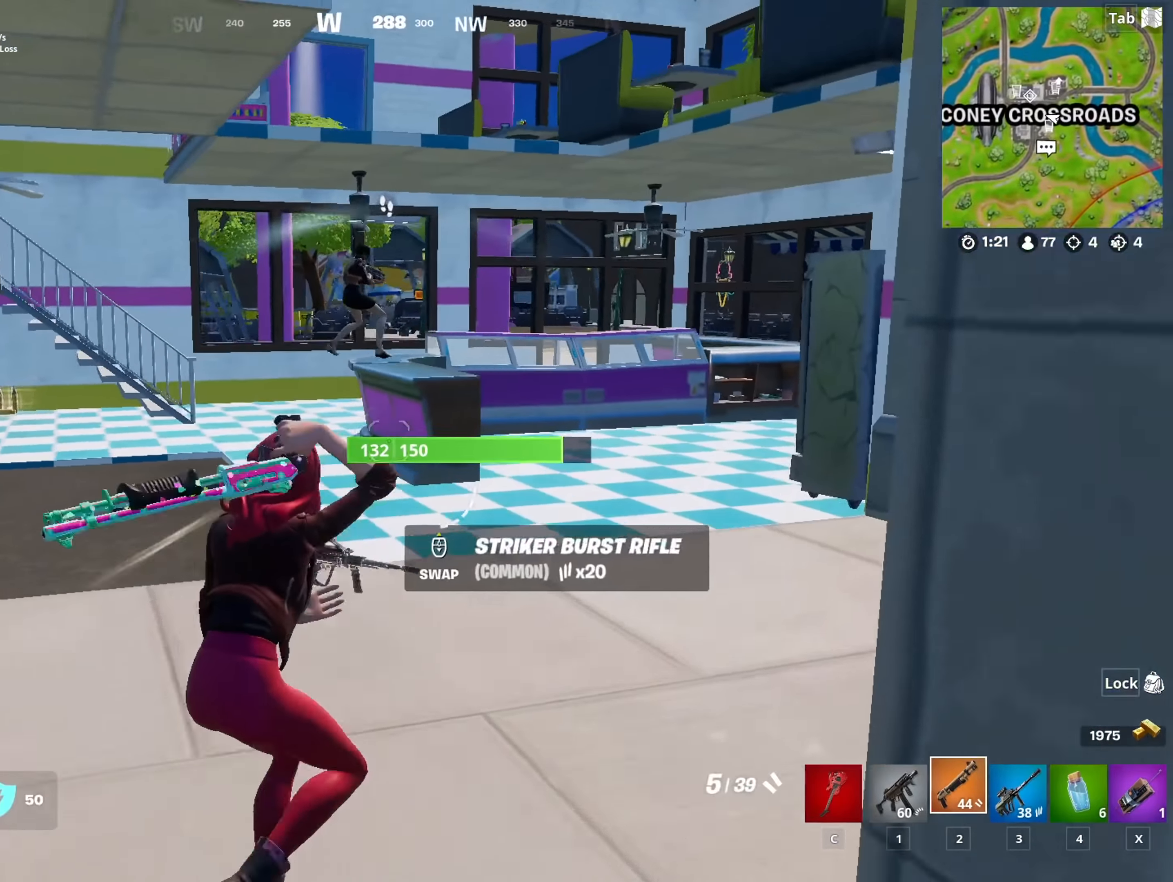
Gameplay with keyboard and mouse; each line is a JSON object with the keys and mouse buttons held at the frame after it. "events" lists presses ("down") and releases ("up") of "1", "2", "3", "4", "5", "a", "alt", "c", "caps_lock", "ctrl", "d", "e", "f", "g", "q", "r", "s", "shift", "space", "t", "tab", "v", "w", "x", "z", "mouse_left", "mouse_wheel" and "mouse_right" between this image and that frame as [ms after this image, input, new state], when the widget could be followed in between. "mouse_left", "mouse_wheel", "mouse_right" = the "left", "wheel", "right" buttons of the "mouse" list. No other keys are recorded. "wheel" means that the mouse wheel is clicked or scrolled. "mouse_move" is the direction in which the mouse moves at that frame (one of eight, or "still"), when it could be read.
{"keys": ["1", "d", "w"], "mouse": [], "mouse_move": "down-left", "events": [[17, "2", "up"], [17, "d", "up"], [17, "space", "down"], [167, "d", "down"], [184, "space", "up"], [384, "mouse_left", "down"], [434, "1", "down"], [467, "mouse_left", "up"]]}
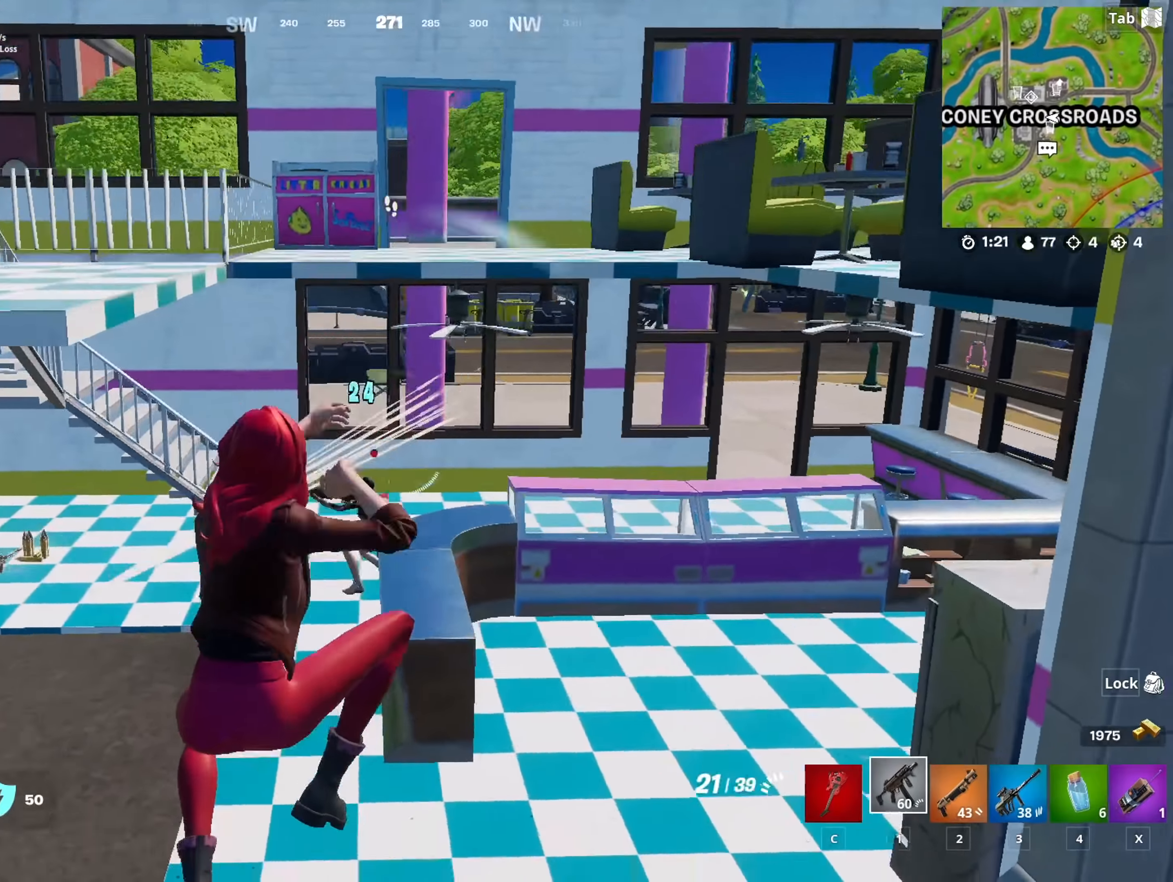
{"keys": ["a", "w"], "mouse": ["left"], "mouse_move": "left", "events": [[66, "d", "up"], [116, "1", "up"], [400, "mouse_left", "down"], [450, "a", "down"]]}
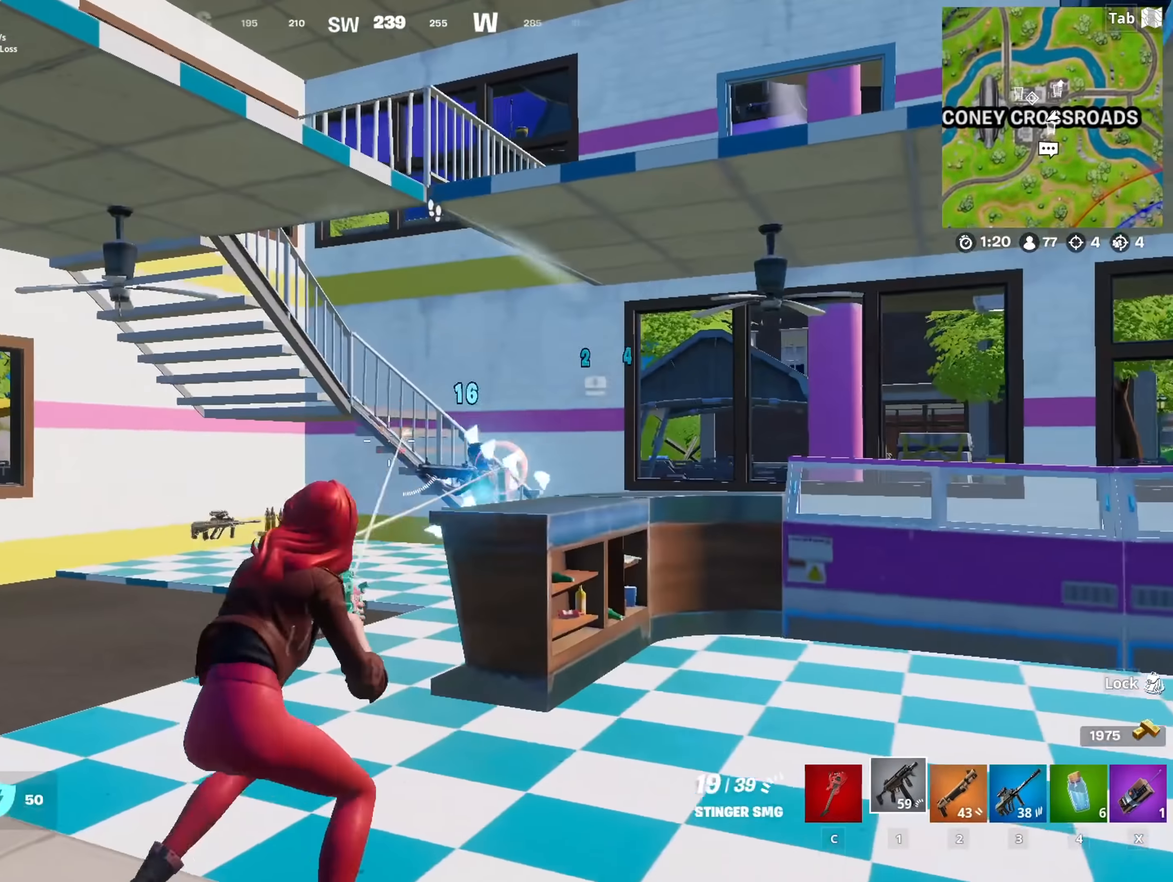
{"keys": ["a"], "mouse": ["left"], "mouse_move": "right", "events": [[34, "space", "down"], [184, "w", "up"], [217, "space", "up"]]}
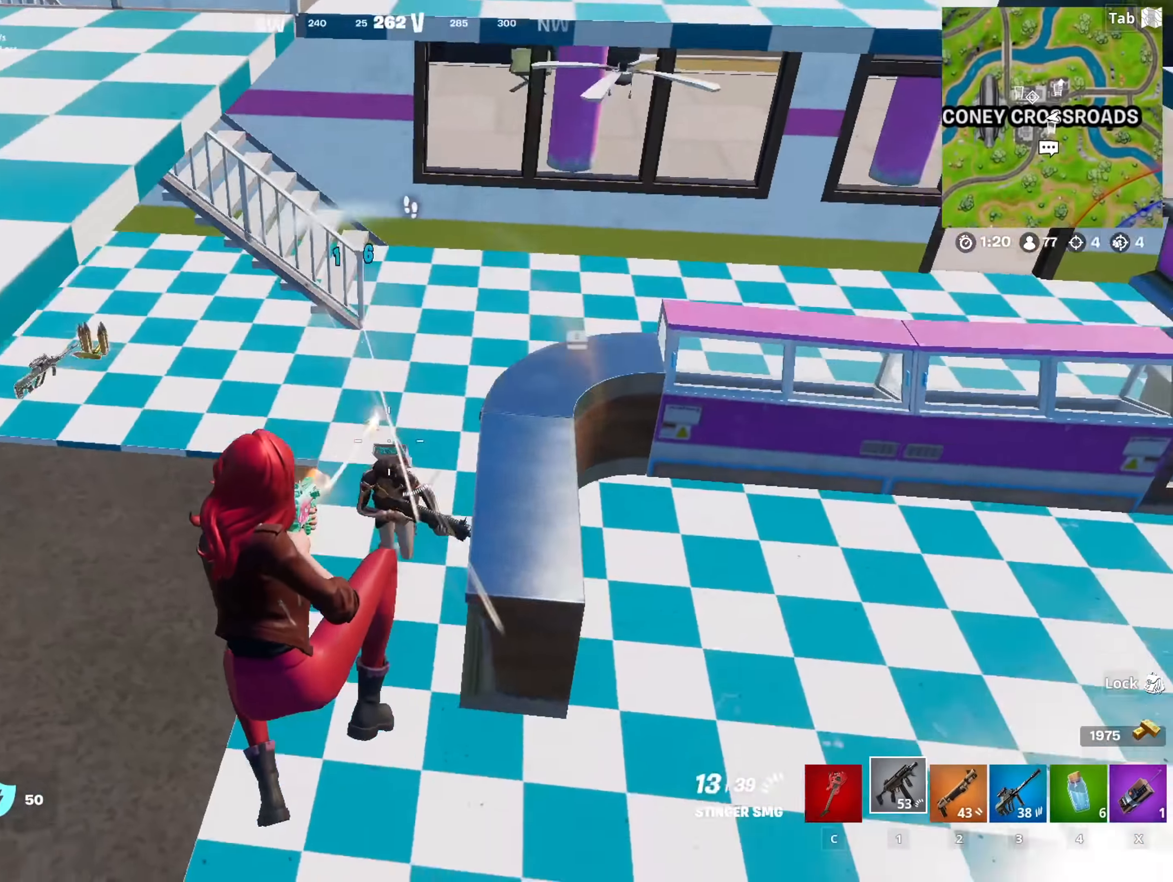
{"keys": ["d", "s"], "mouse": ["left"], "mouse_move": "up-right", "events": [[233, "s", "down"], [333, "a", "up"], [333, "d", "down"]]}
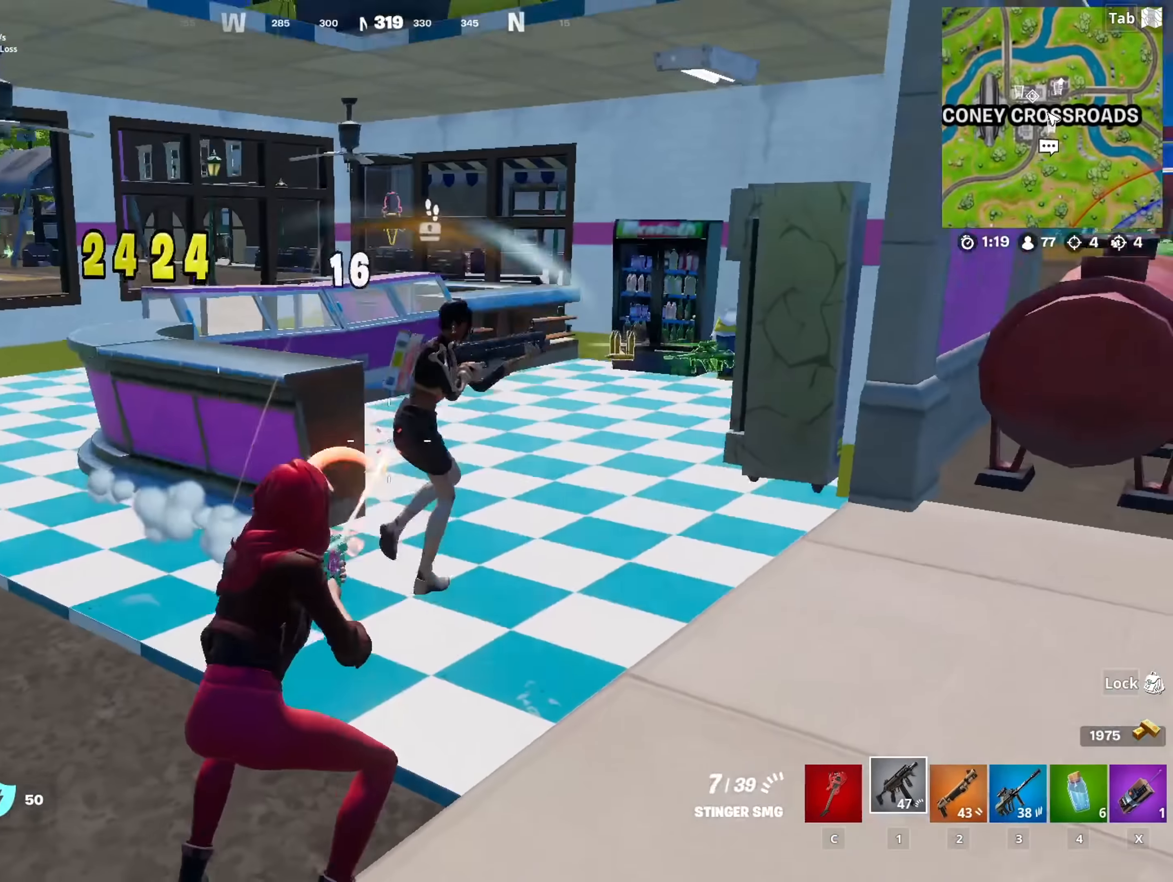
{"keys": ["d"], "mouse": ["left"], "mouse_move": "up-right", "events": [[167, "shift", "down"], [250, "s", "up"], [401, "shift", "up"]]}
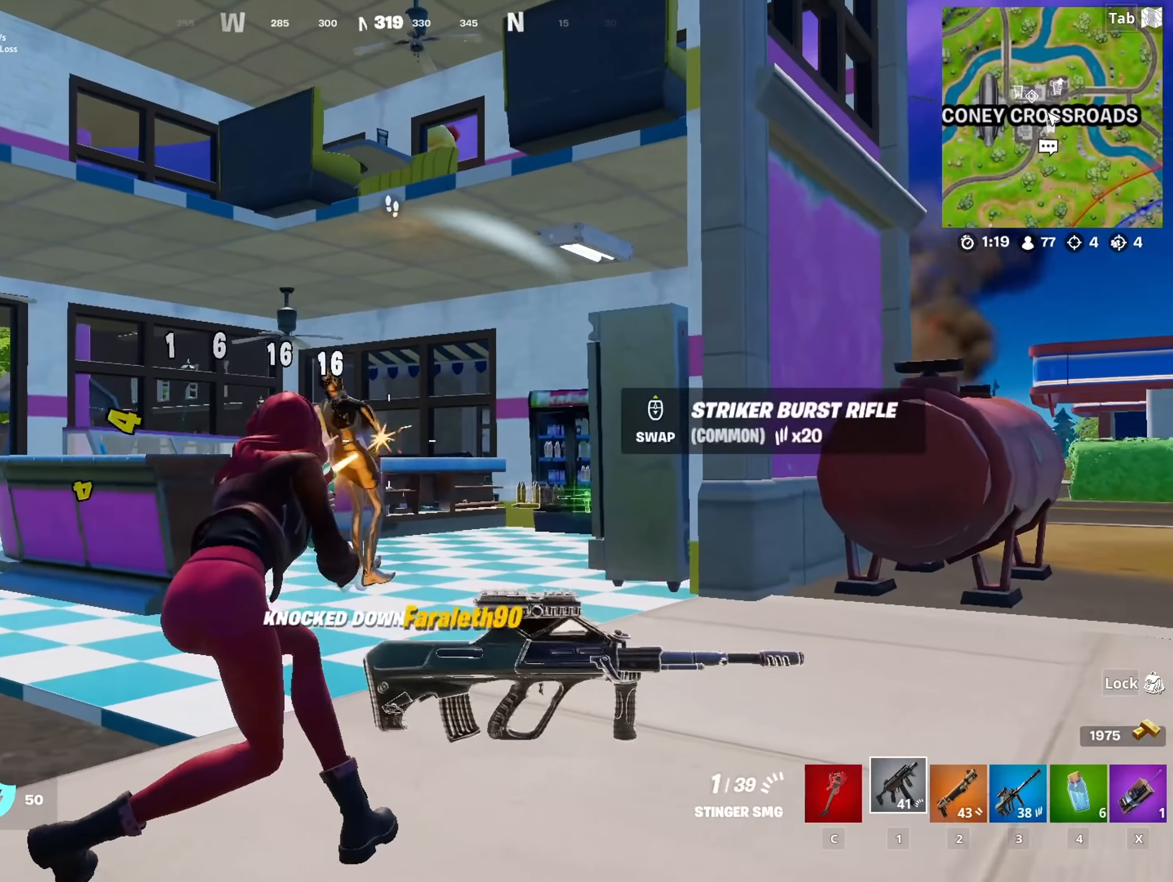
{"keys": ["w"], "mouse": [], "mouse_move": "still", "events": [[133, "space", "down"], [133, "w", "down"], [217, "mouse_left", "up"], [317, "d", "up"], [367, "r", "down"], [367, "space", "up"], [450, "r", "up"]]}
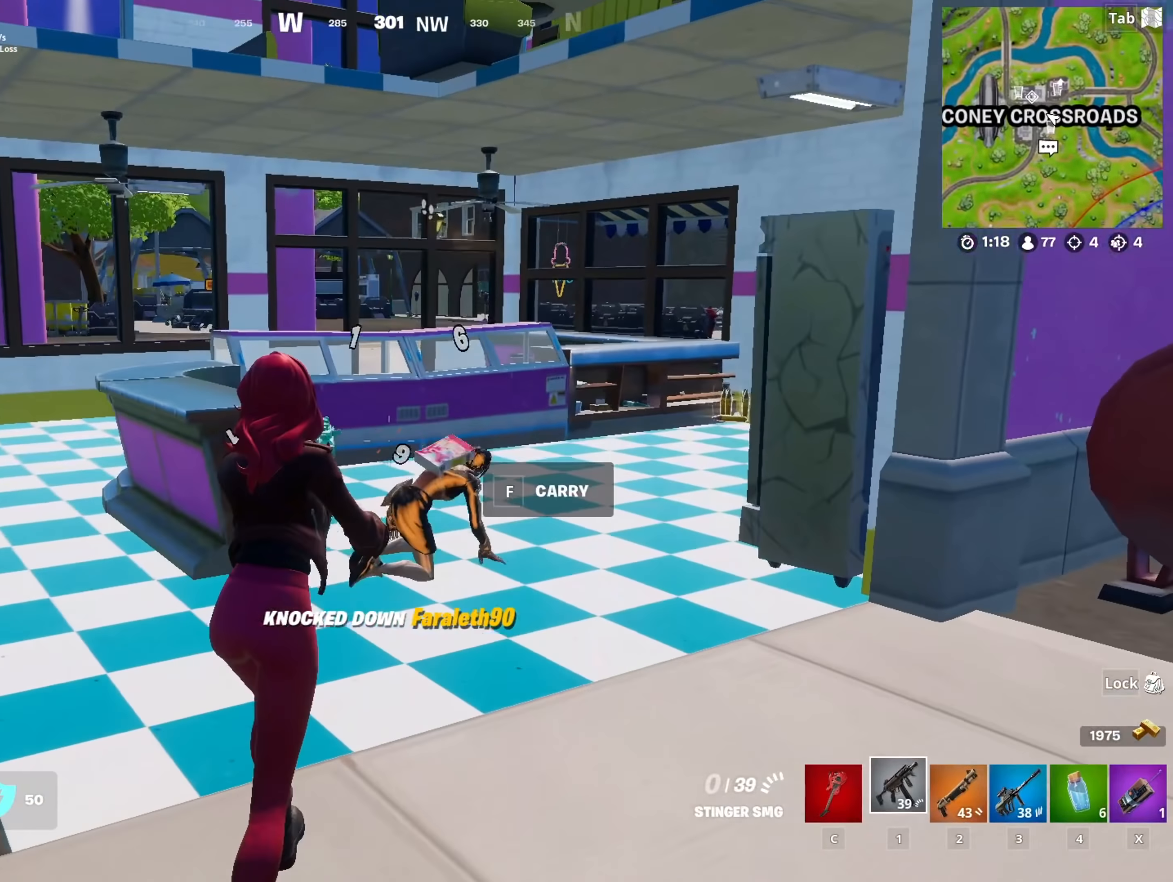
{"keys": ["space", "w"], "mouse": [], "mouse_move": "still", "events": [[384, "space", "down"]]}
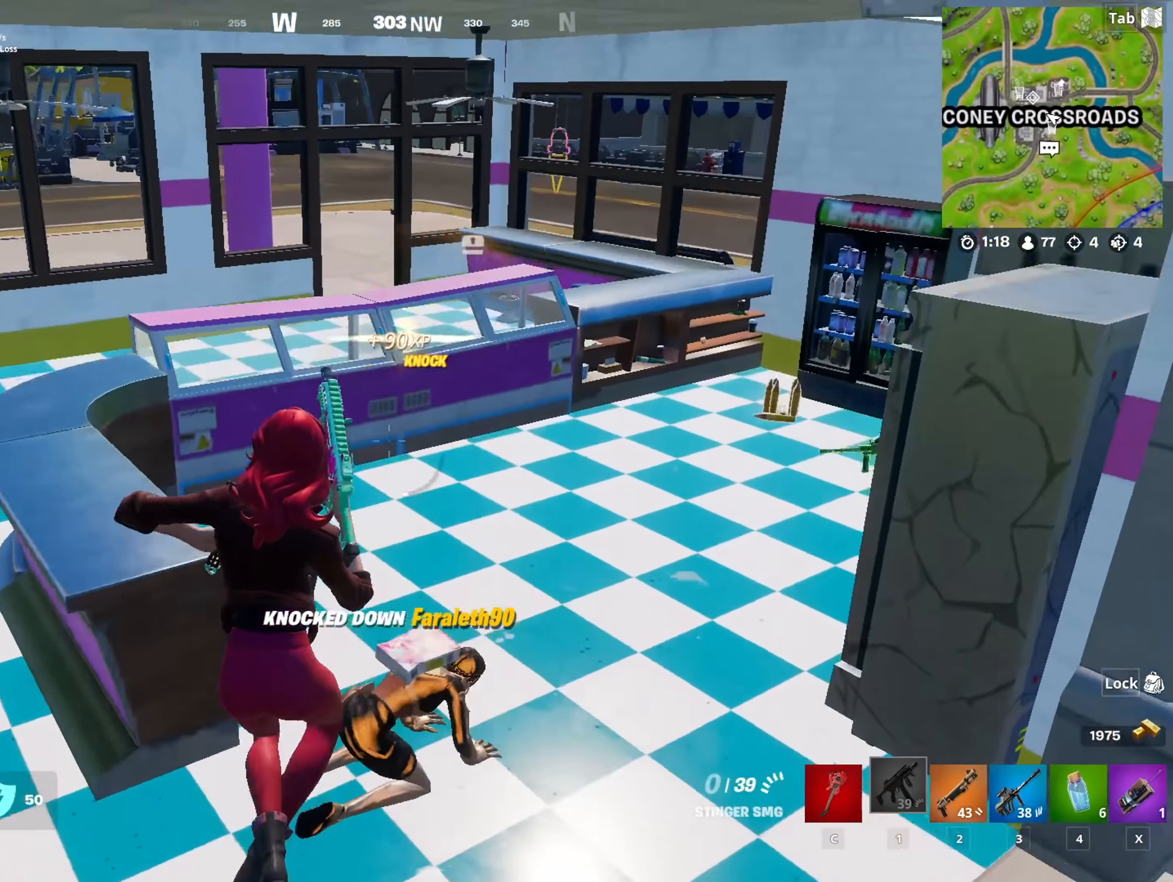
{"keys": ["w"], "mouse": [], "mouse_move": "still", "events": [[116, "a", "down"], [116, "space", "up"], [450, "a", "up"]]}
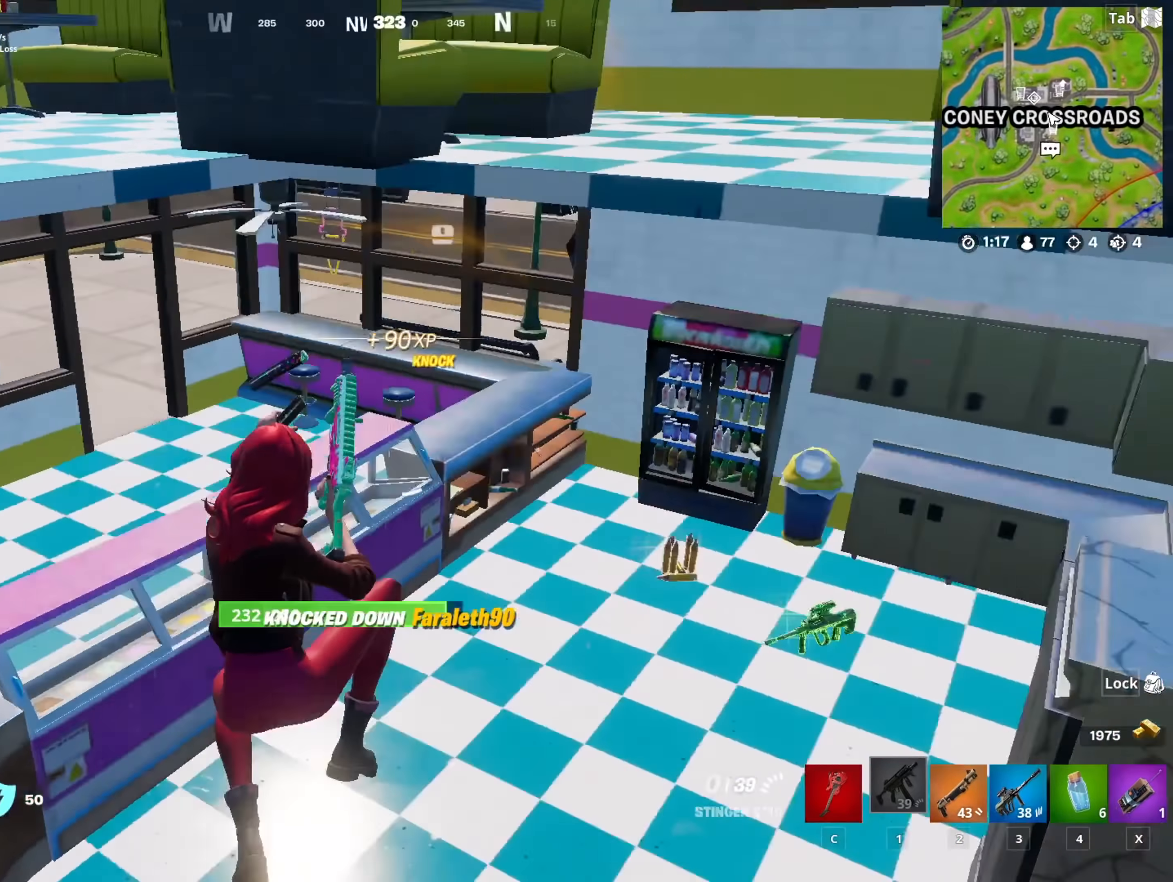
{"keys": ["w"], "mouse": [], "mouse_move": "still", "events": []}
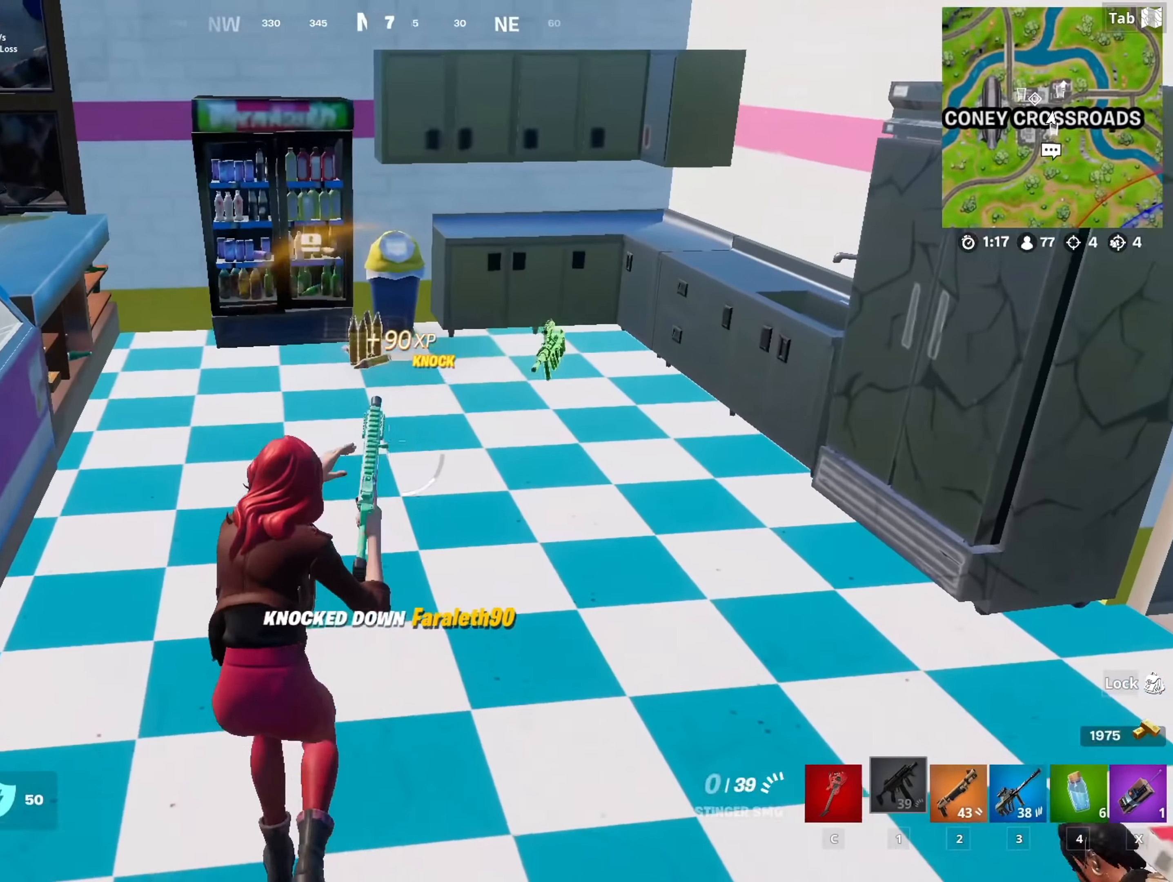
{"keys": ["shift", "w"], "mouse": [], "mouse_move": "right", "events": [[417, "shift", "down"]]}
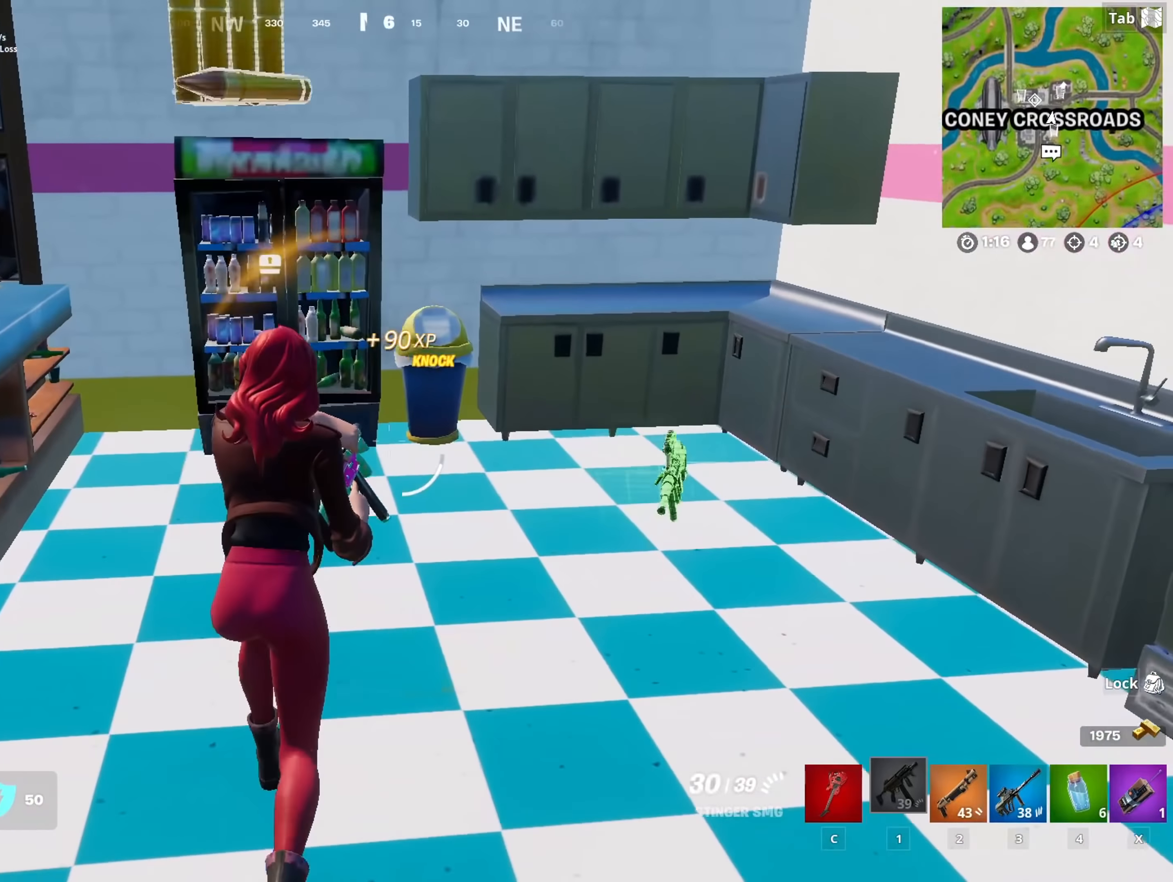
{"keys": ["d", "w"], "mouse": [], "mouse_move": "up", "events": [[67, "w", "up"], [117, "d", "down"], [117, "shift", "up"], [250, "2", "down"], [351, "2", "up"], [484, "w", "down"]]}
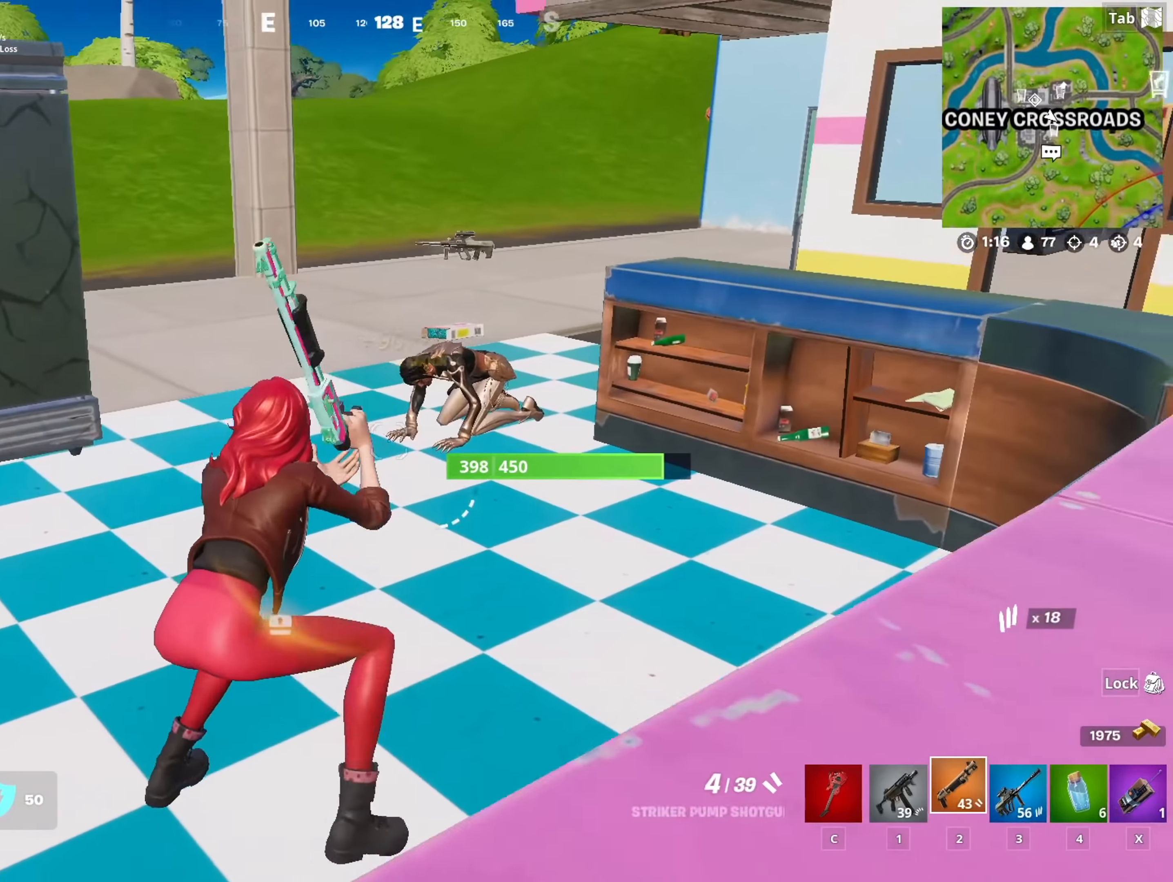
{"keys": ["w"], "mouse": [], "mouse_move": "down", "events": [[83, "d", "up"], [167, "mouse_left", "down"], [267, "c", "down"], [267, "mouse_left", "up"], [317, "space", "down"], [367, "c", "up"], [500, "space", "up"]]}
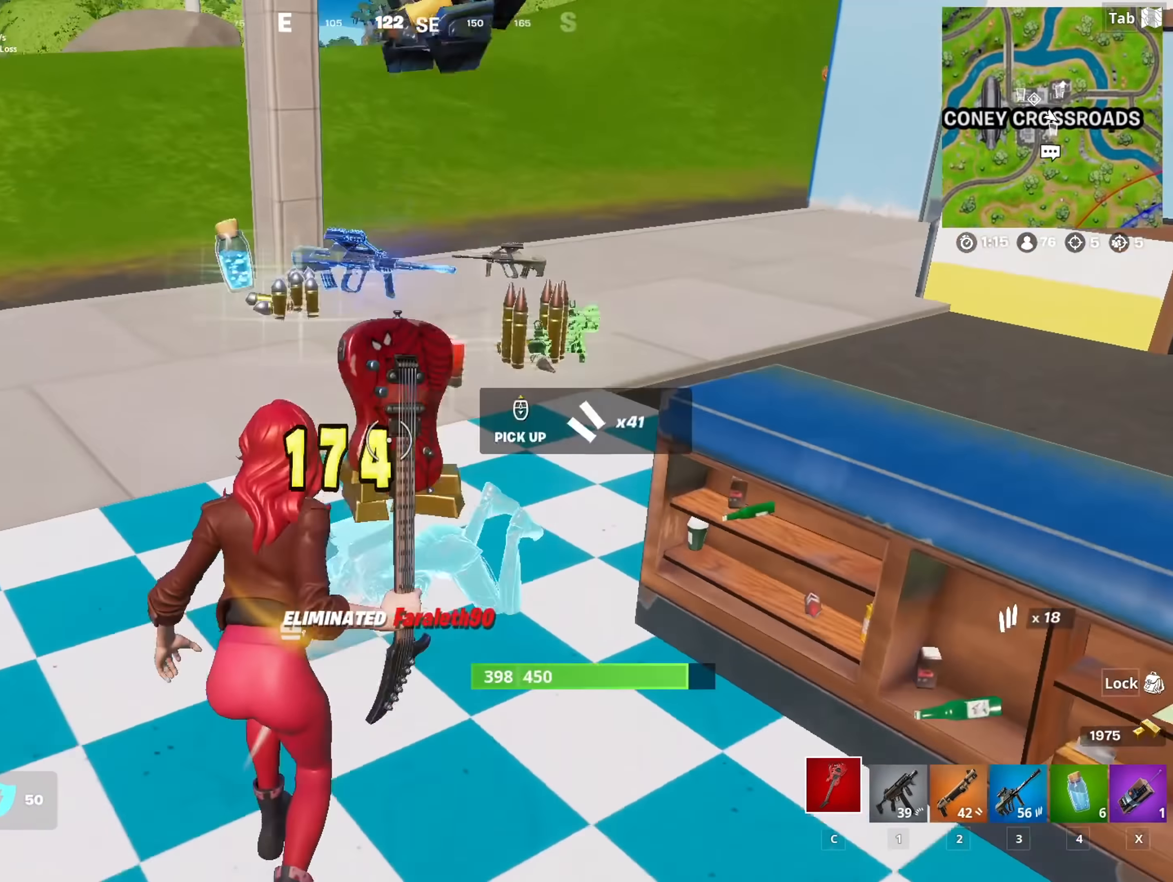
{"keys": ["a", "w"], "mouse": [], "mouse_move": "left"}
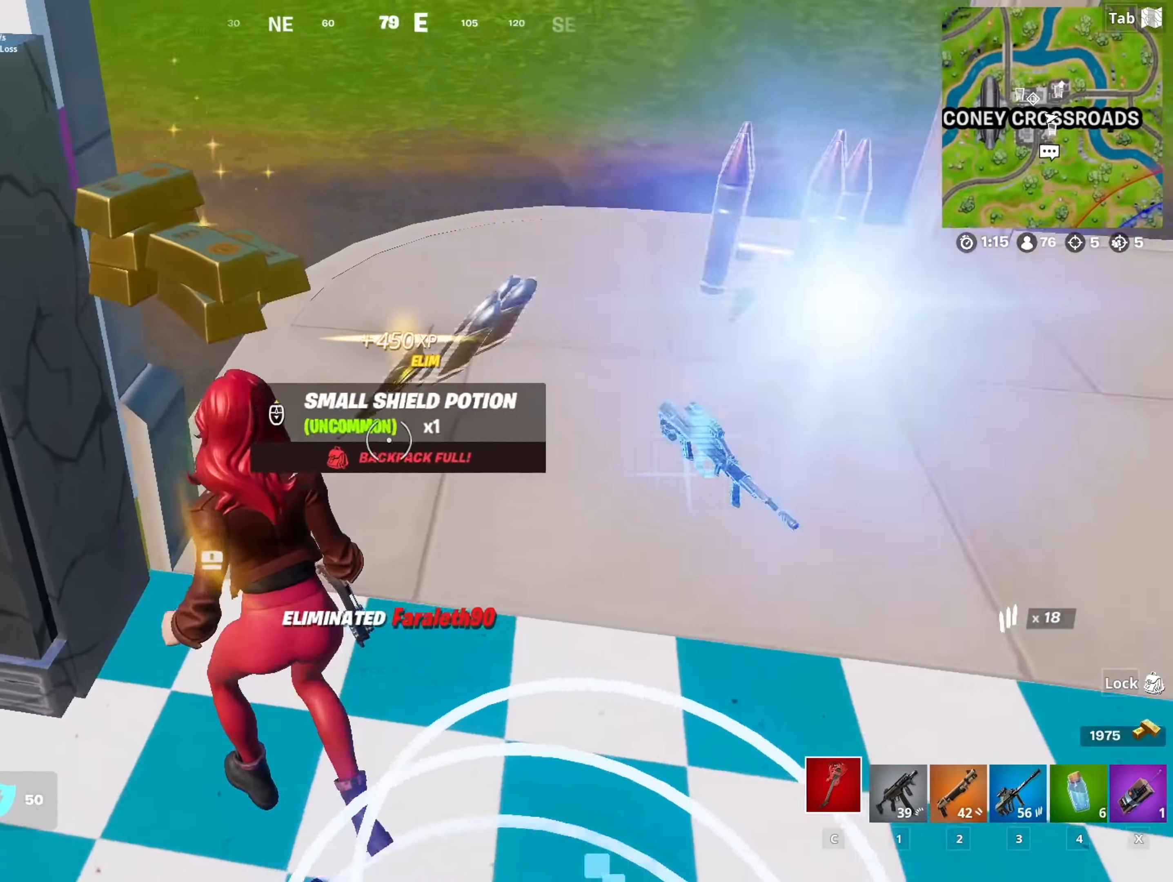
{"keys": ["w"], "mouse": [], "mouse_move": "up-right", "events": [[167, "a", "up"]]}
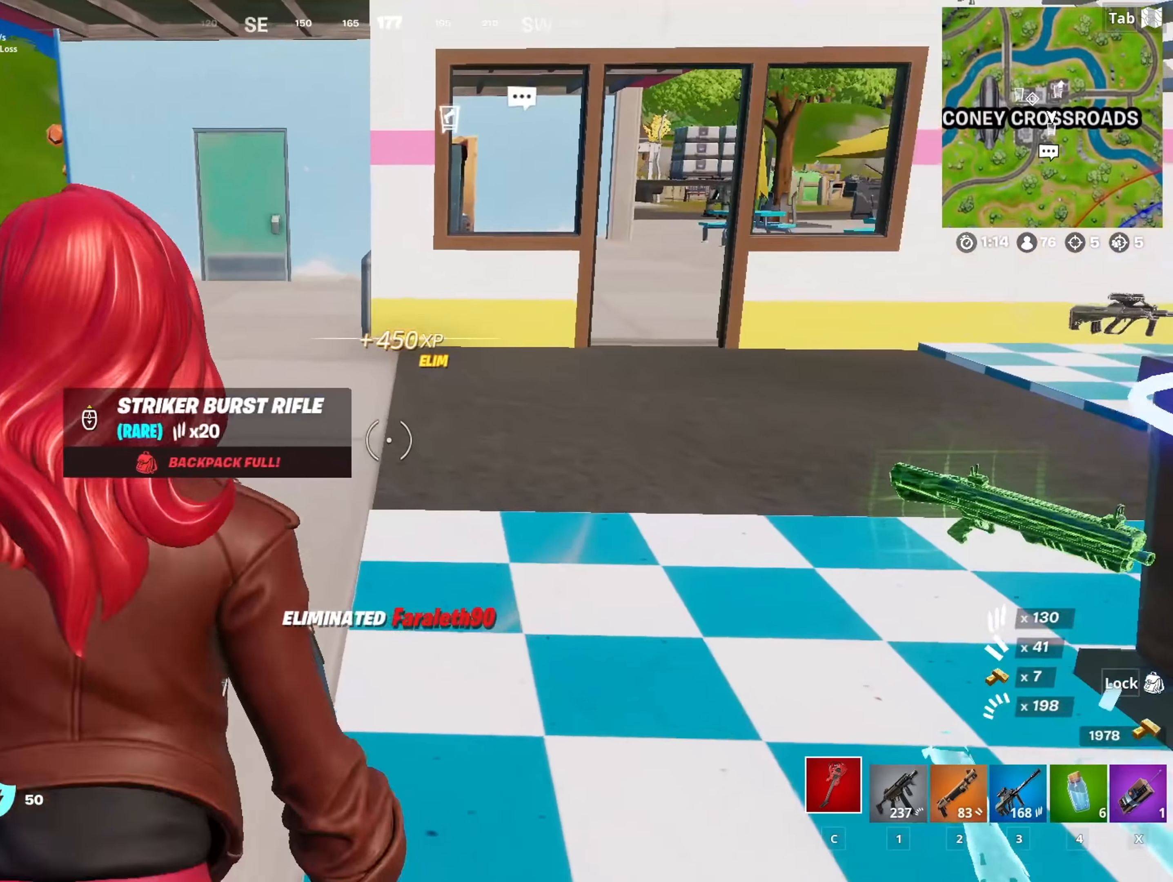
{"keys": ["w"], "mouse": [], "mouse_move": "still", "events": [[134, "a", "down"], [267, "3", "down"], [267, "a", "up"], [367, "3", "up"]]}
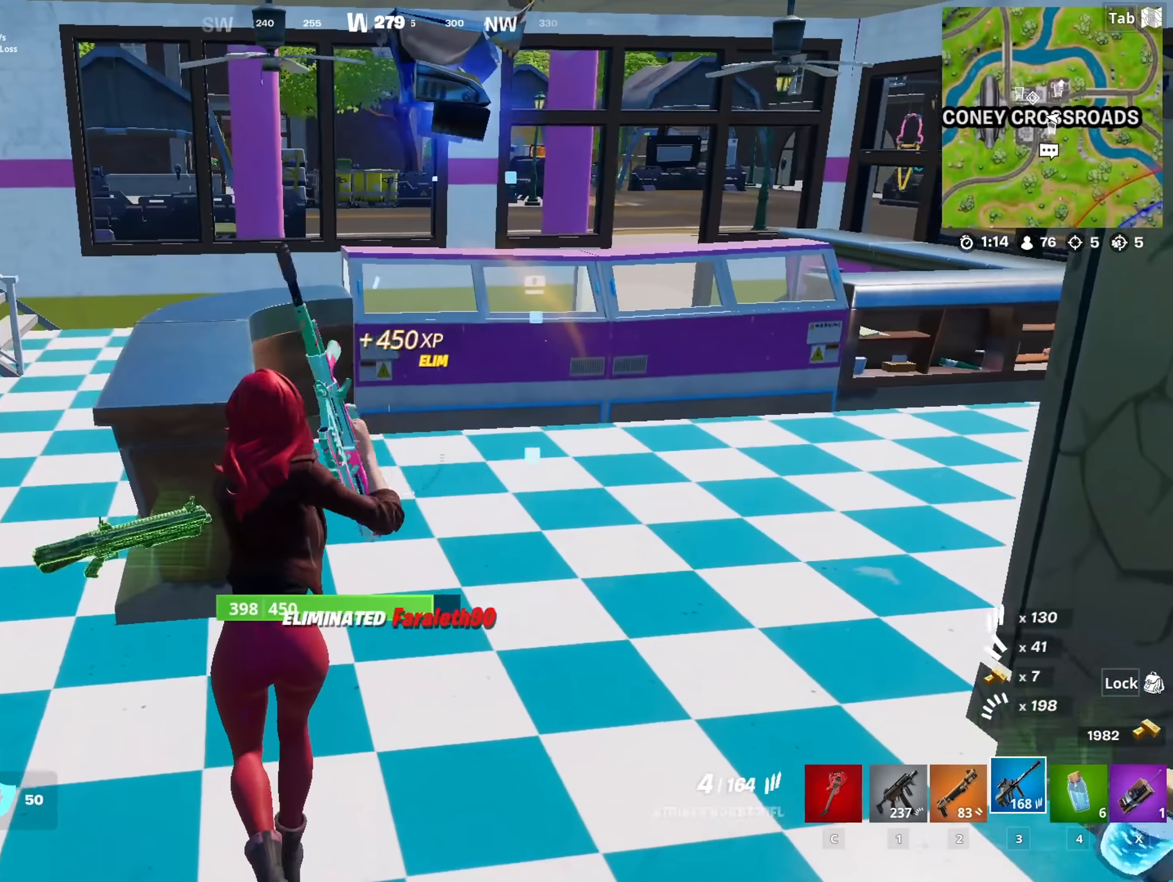
{"keys": ["w"], "mouse": [], "mouse_move": "still", "events": [[100, "c", "down"], [200, "c", "up"], [200, "w", "up"], [283, "space", "down"], [333, "w", "down"], [467, "space", "up"]]}
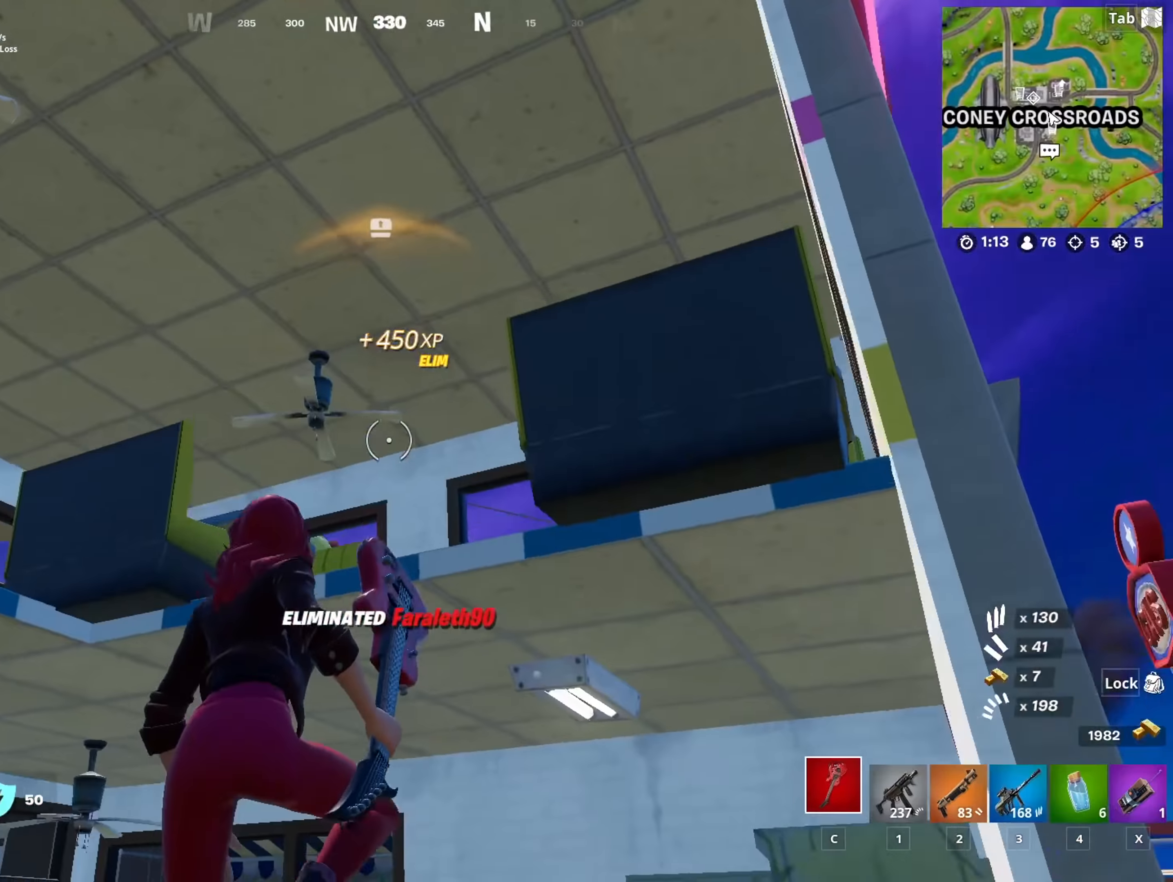
{"keys": ["space", "w"], "mouse": [], "mouse_move": "up", "events": [[401, "space", "down"]]}
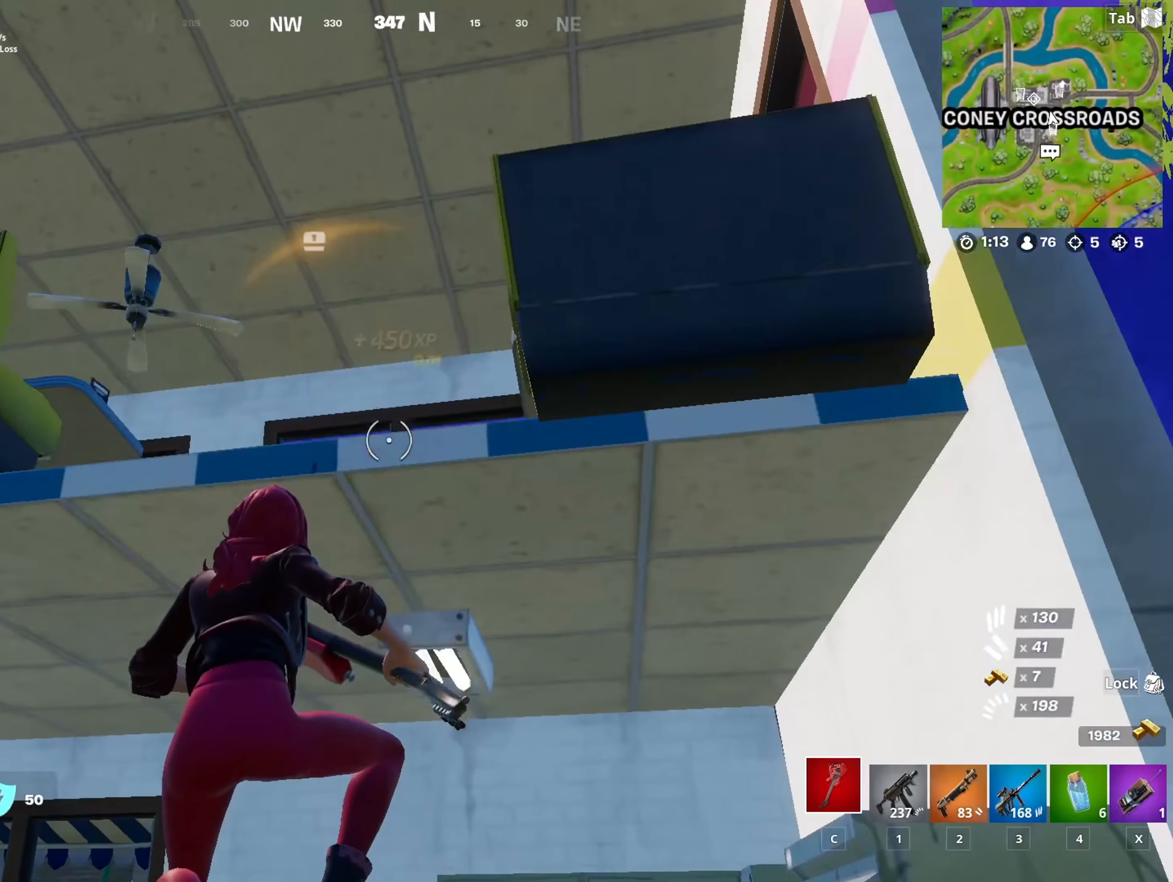
{"keys": ["w"], "mouse": [], "mouse_move": "down", "events": [[33, "space", "up"], [33, "w", "up"], [83, "space", "down"], [217, "space", "up"], [500, "w", "down"]]}
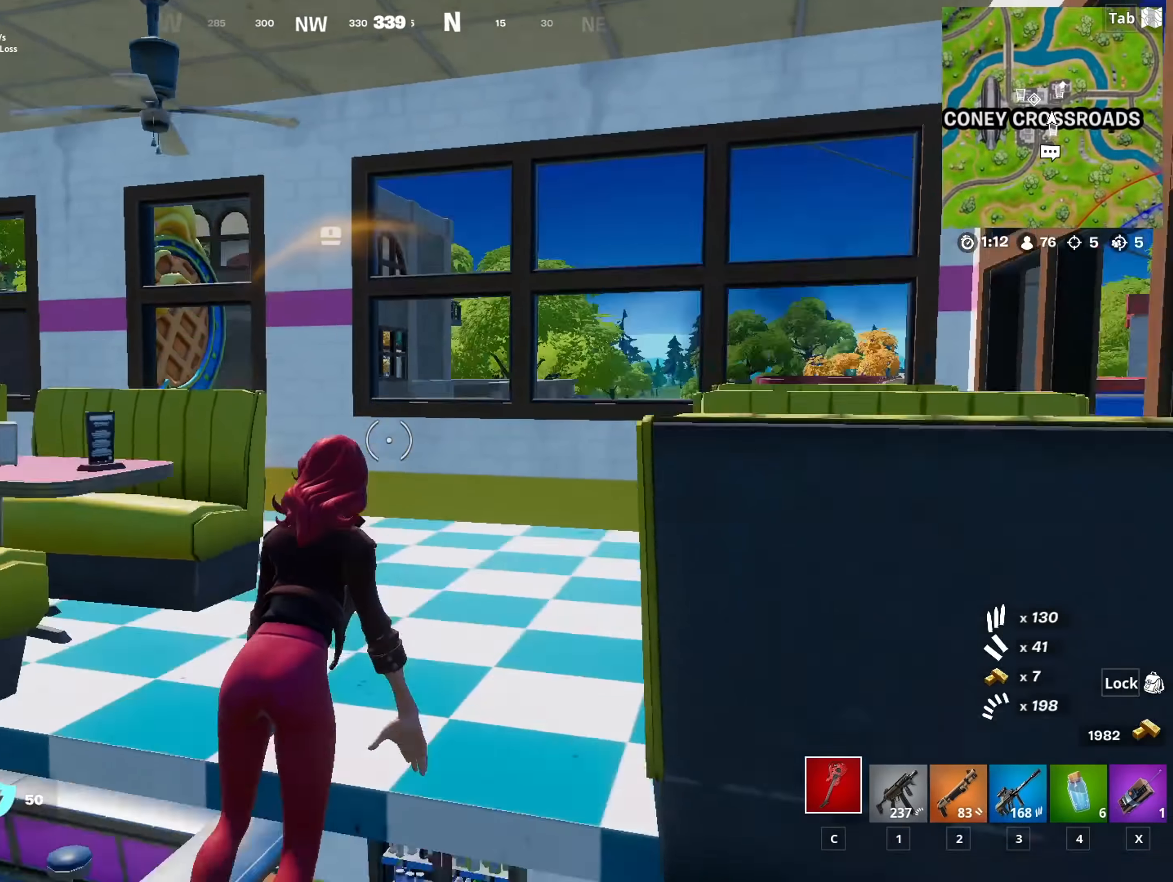
{"keys": ["d", "w"], "mouse": [], "mouse_move": "left", "events": [[467, "d", "down"]]}